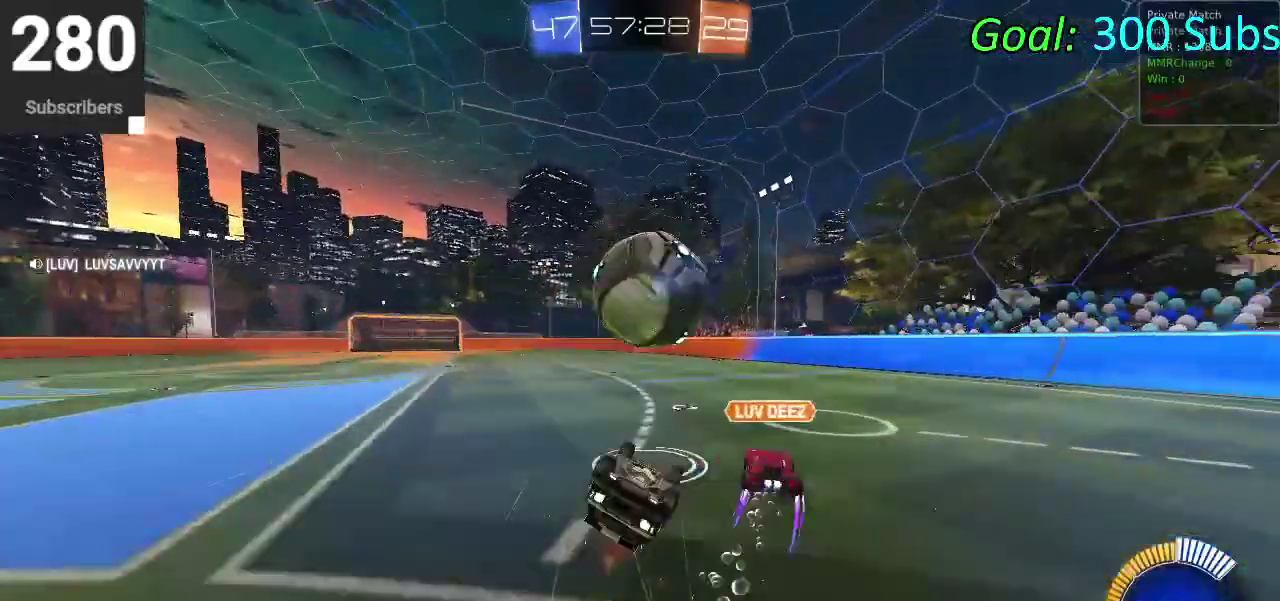
Gameplay with a controller (PlayStation layout); each line is a JSON object with the inputs held at the frame after it. "events" lists button and stick changes between this image and that frame as [ms after this image, input, new state], when the widget could be followed in between. Not read: L1 R1.
{"buttons": ["CIRCLE", "R2"], "left_stick": "center", "right_stick": "center", "events": [[17, "left_stick", "down"], [317, "left_stick", "down-left"], [467, "left_stick", "center"]]}
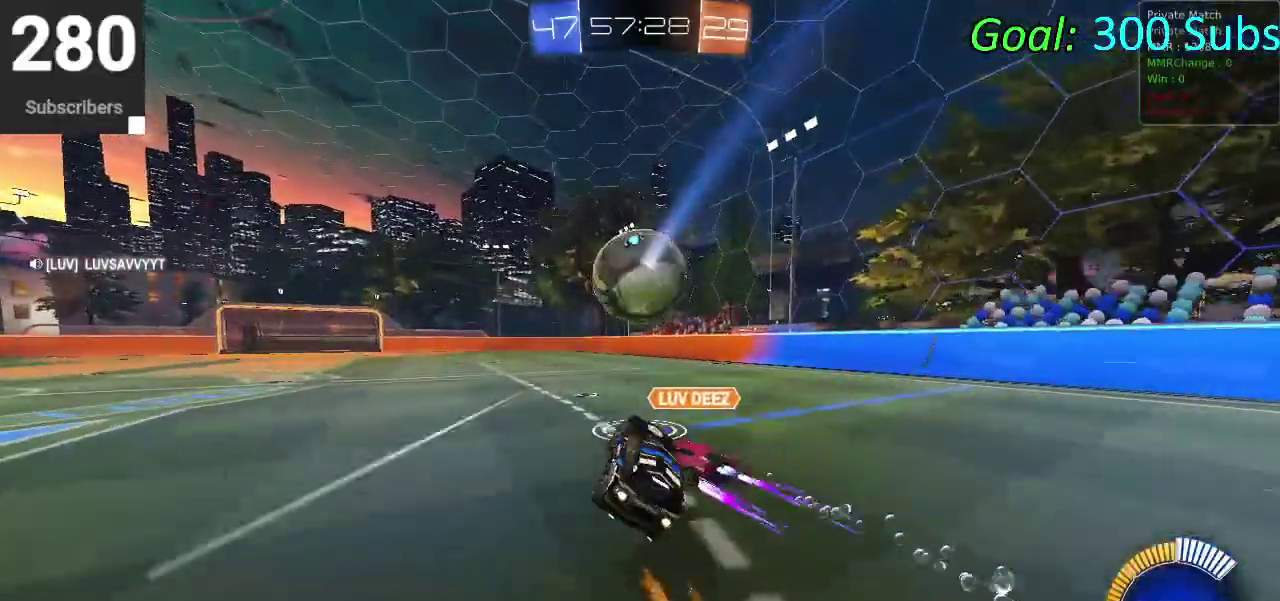
{"buttons": ["CIRCLE", "R2"], "left_stick": "up-right", "right_stick": "center", "events": [[350, "left_stick", "up-right"]]}
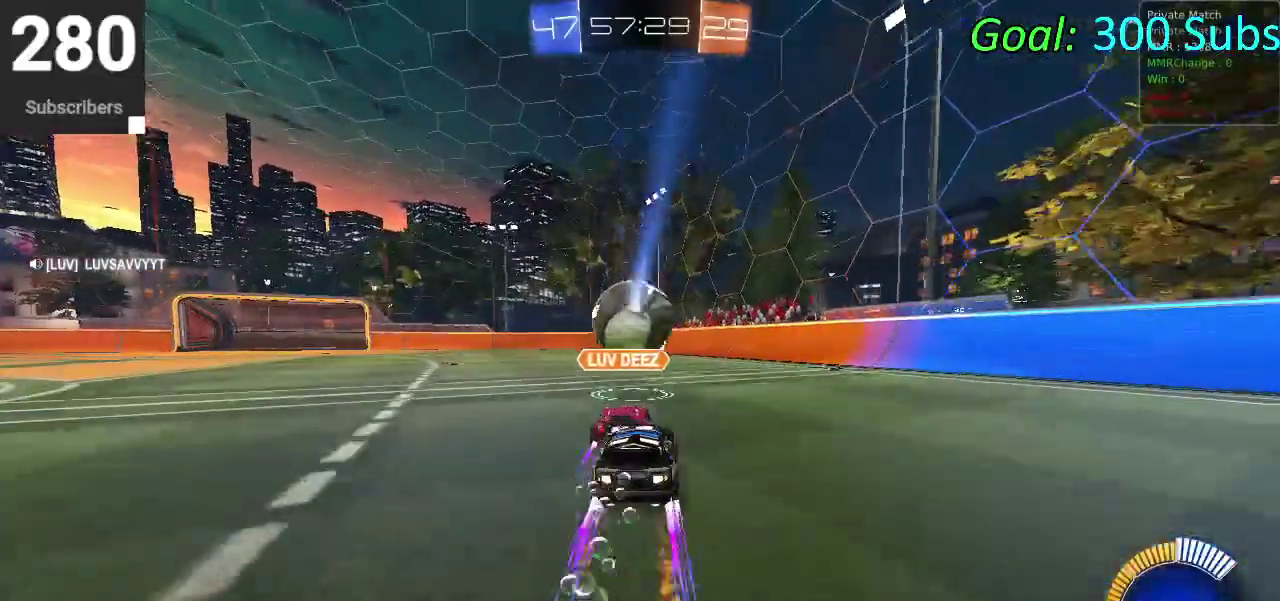
{"buttons": ["CIRCLE", "R2"], "left_stick": "center", "right_stick": "center", "events": [[50, "left_stick", "center"]]}
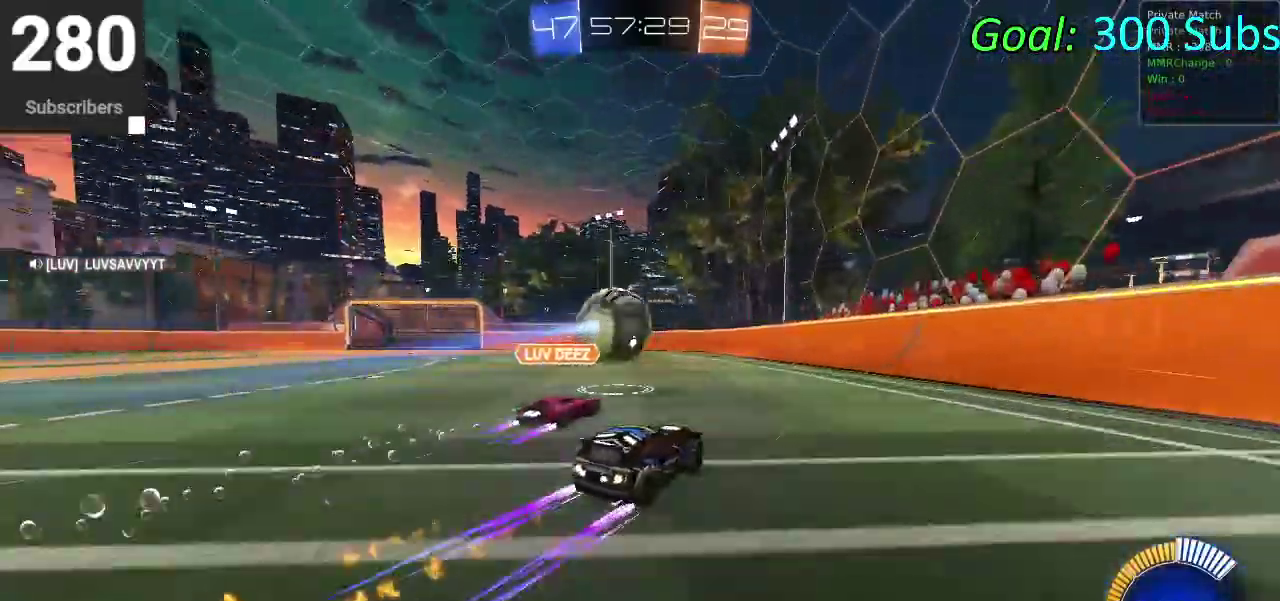
{"buttons": ["CIRCLE", "R2"], "left_stick": "center", "right_stick": "center", "events": []}
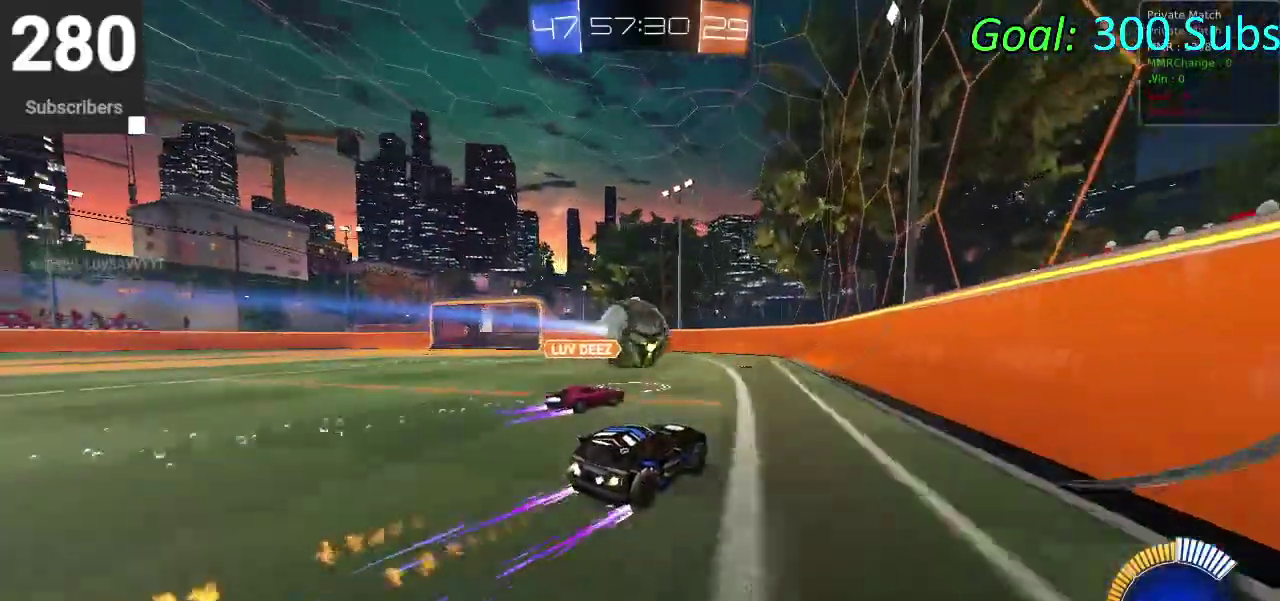
{"buttons": ["R2"], "left_stick": "center", "right_stick": "center", "events": [[83, "CIRCLE", "up"]]}
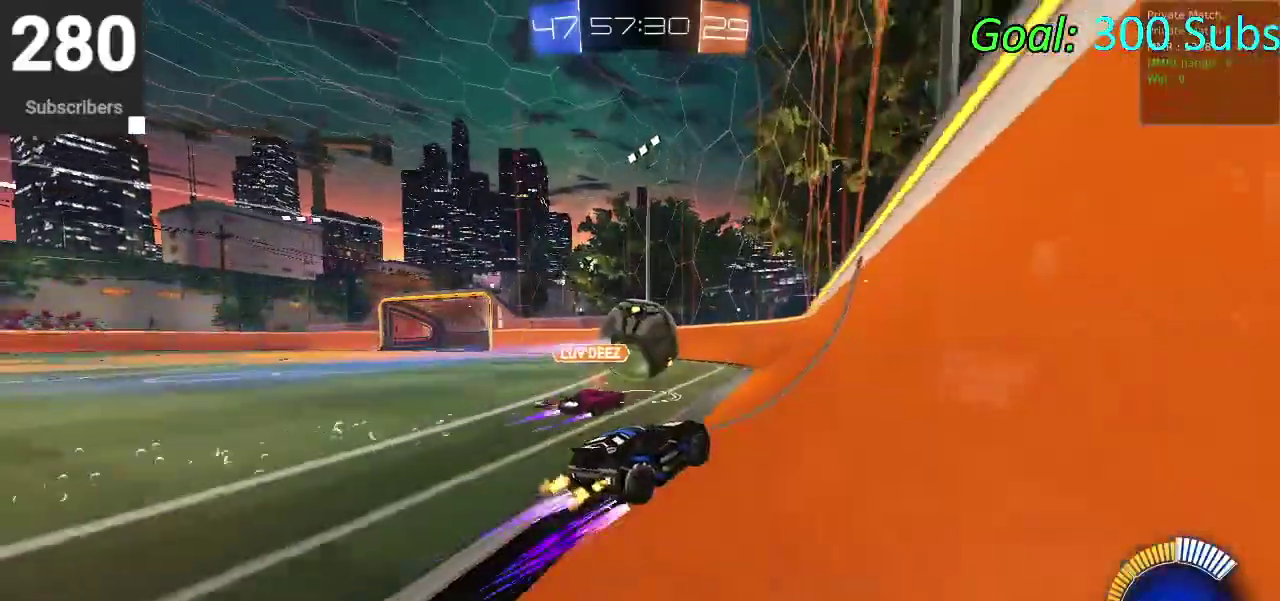
{"buttons": ["R2"], "left_stick": "center", "right_stick": "center", "events": []}
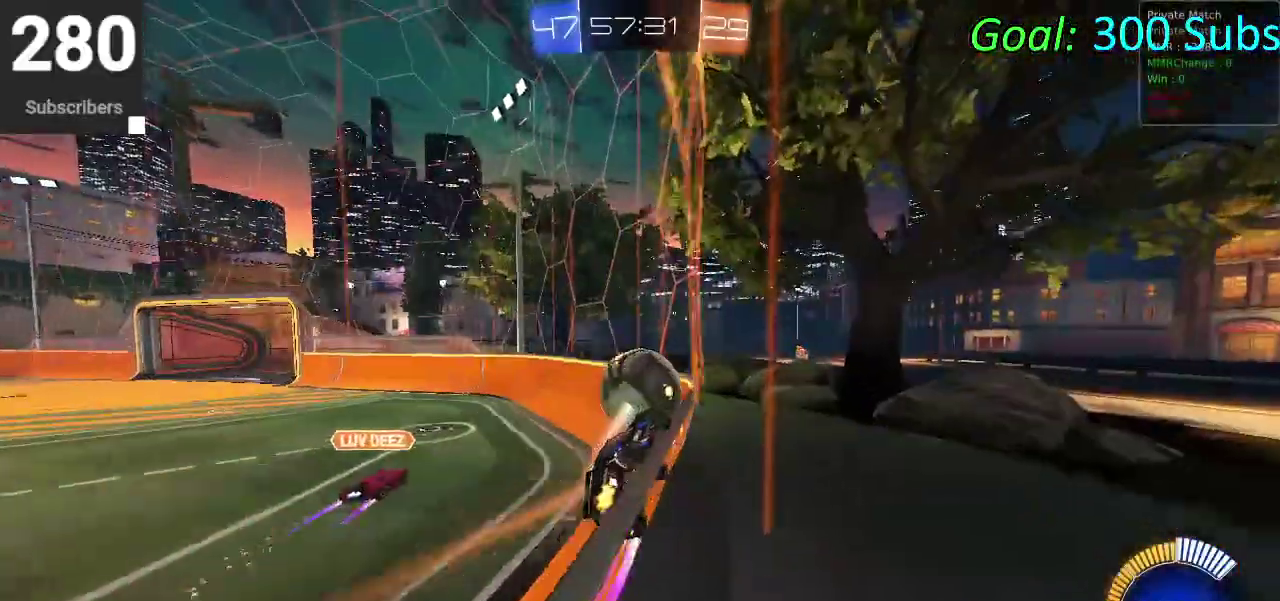
{"buttons": ["R2"], "left_stick": "down-left", "right_stick": "center", "events": [[17, "left_stick", "down-left"], [50, "SQUARE", "down"], [483, "SQUARE", "up"]]}
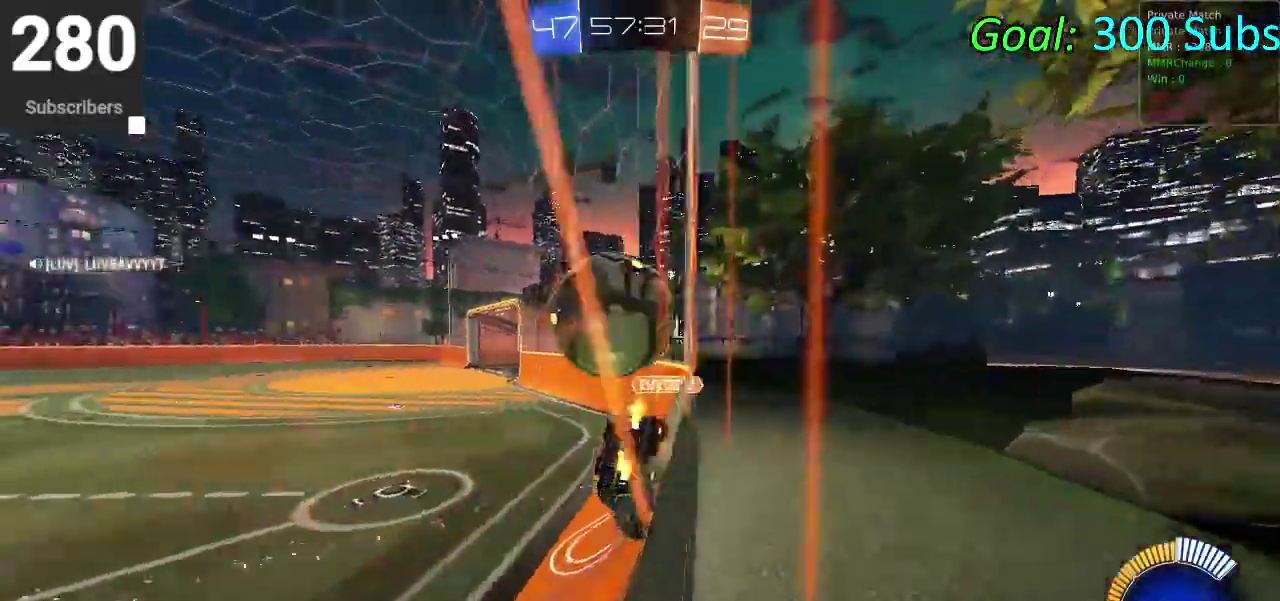
{"buttons": ["CIRCLE", "R2"], "left_stick": "down-left", "right_stick": "center", "events": [[317, "CIRCLE", "down"]]}
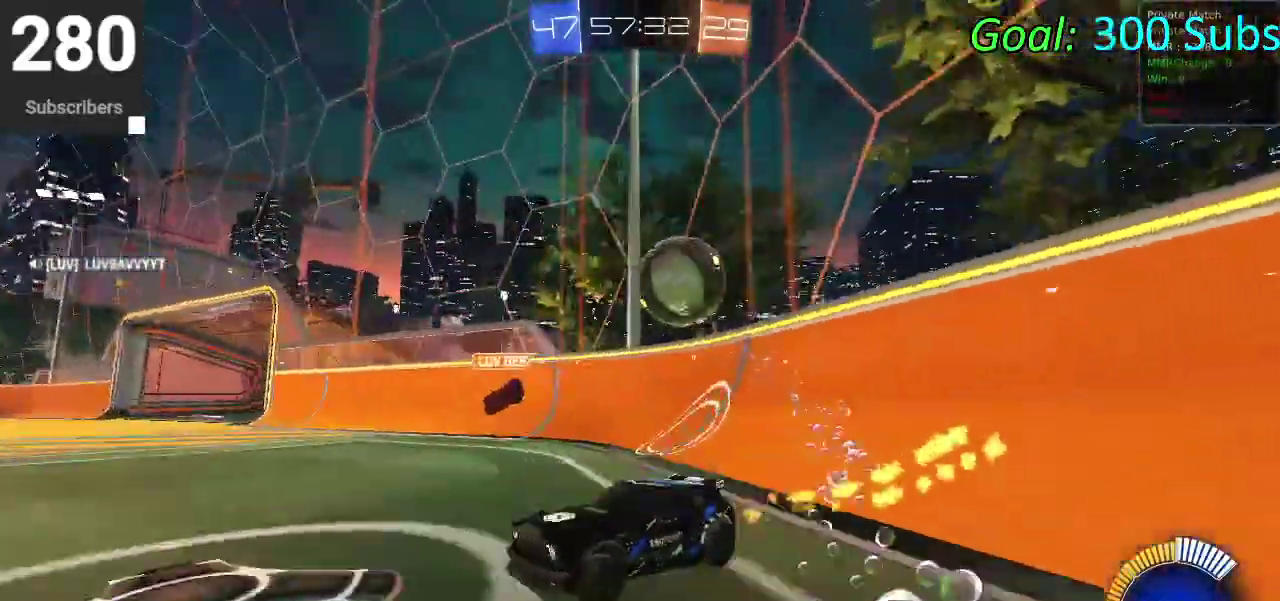
{"buttons": ["CIRCLE", "R2"], "left_stick": "down-left", "right_stick": "center"}
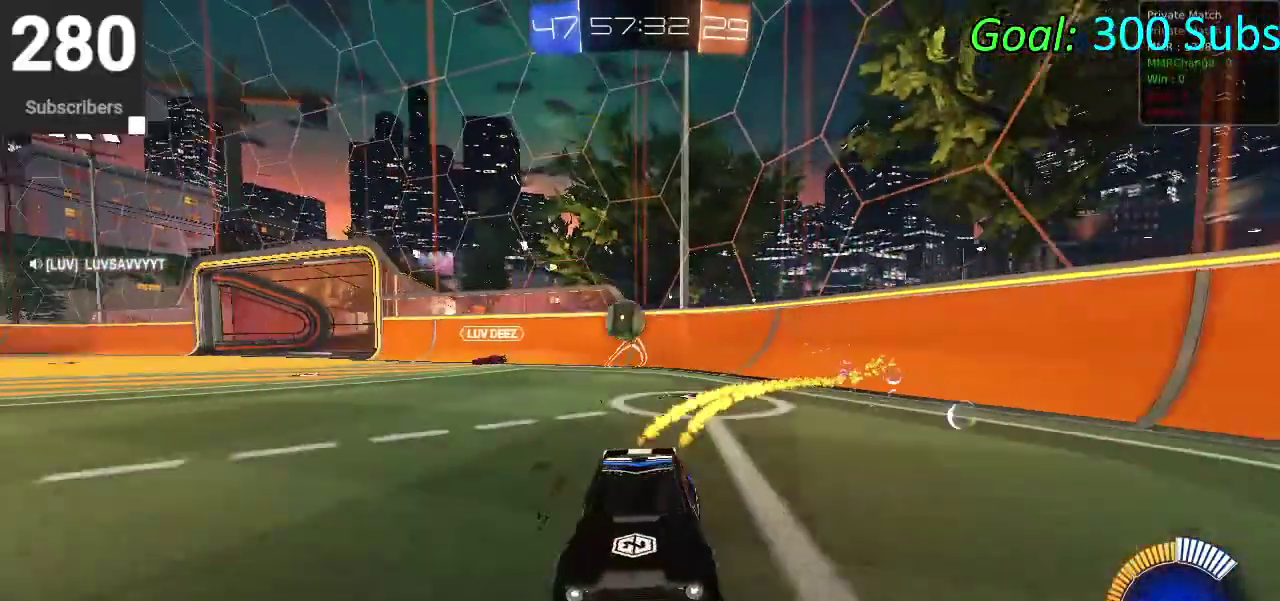
{"buttons": ["CIRCLE", "R2"], "left_stick": "right", "right_stick": "center"}
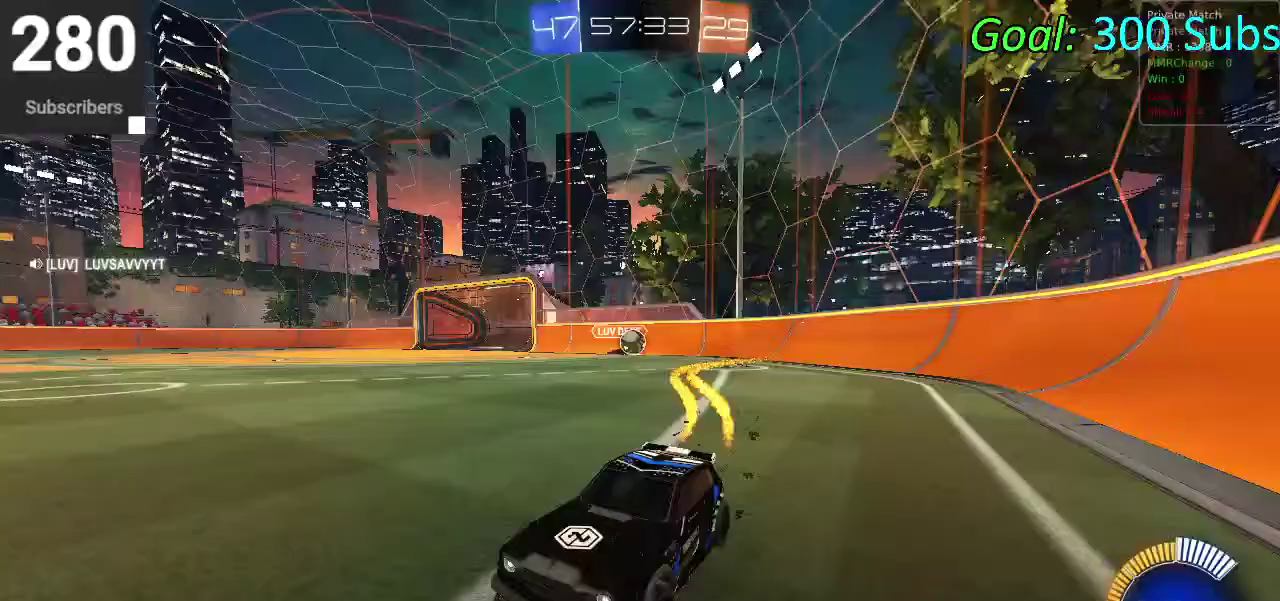
{"buttons": ["SQUARE", "R2"], "left_stick": "right", "right_stick": "center", "events": [[150, "CIRCLE", "up"], [367, "SQUARE", "down"]]}
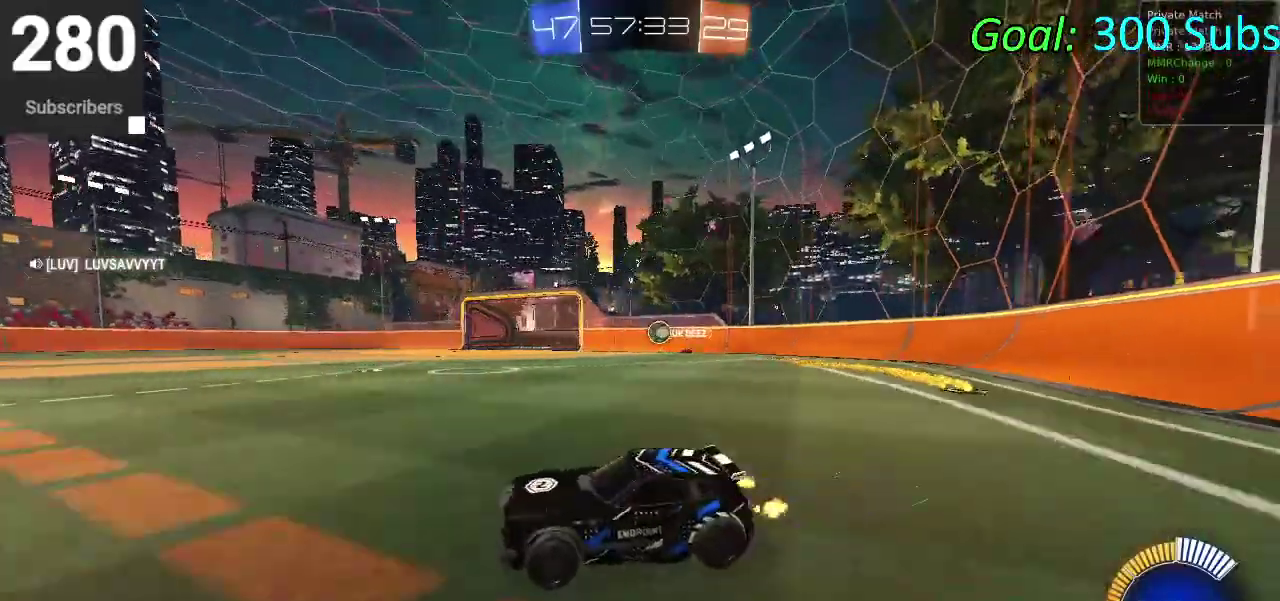
{"buttons": ["R2"], "left_stick": "right", "right_stick": "center", "events": [[17, "SQUARE", "up"]]}
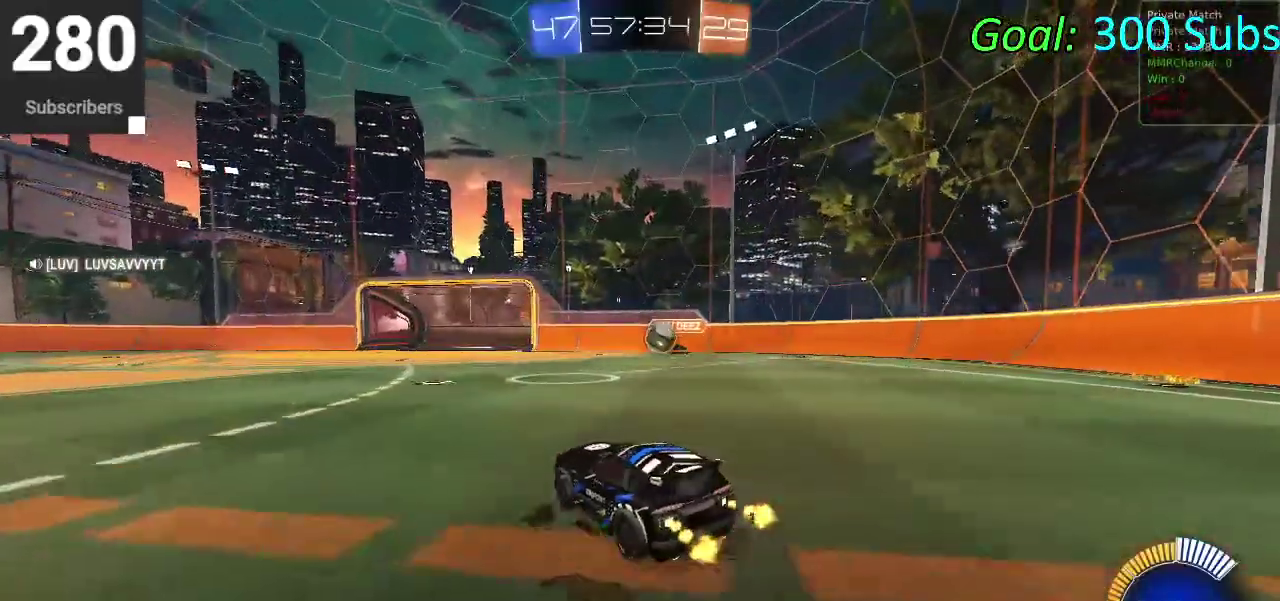
{"buttons": ["SQUARE", "R2"], "left_stick": "left", "right_stick": "center"}
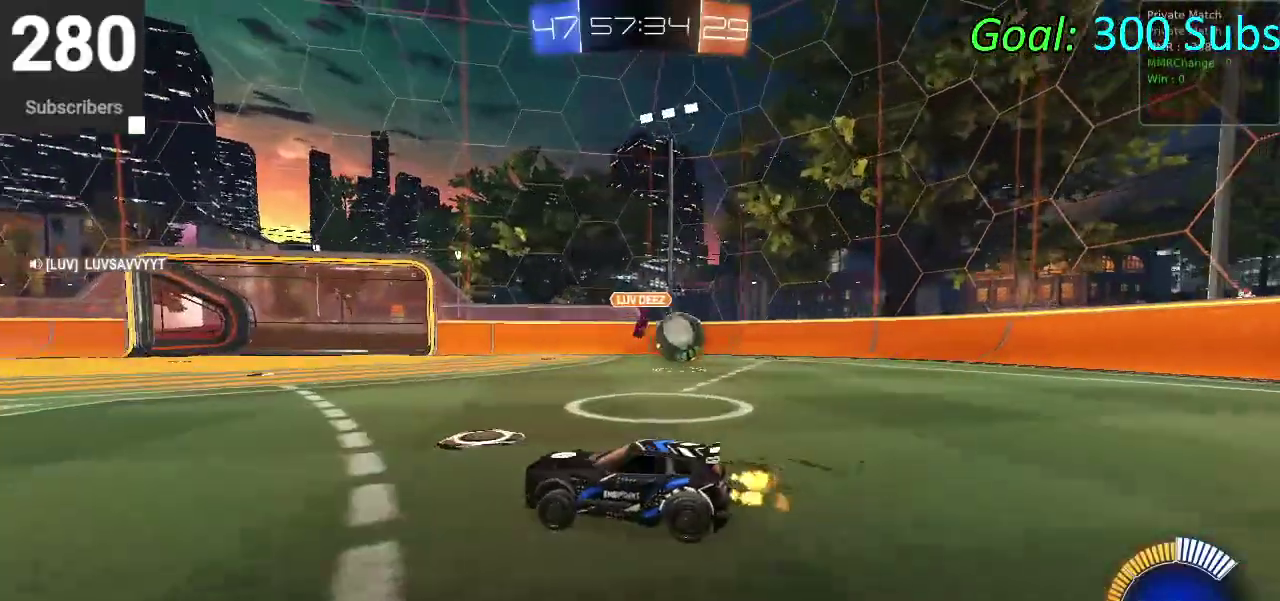
{"buttons": ["CIRCLE", "R2"], "left_stick": "left", "right_stick": "center"}
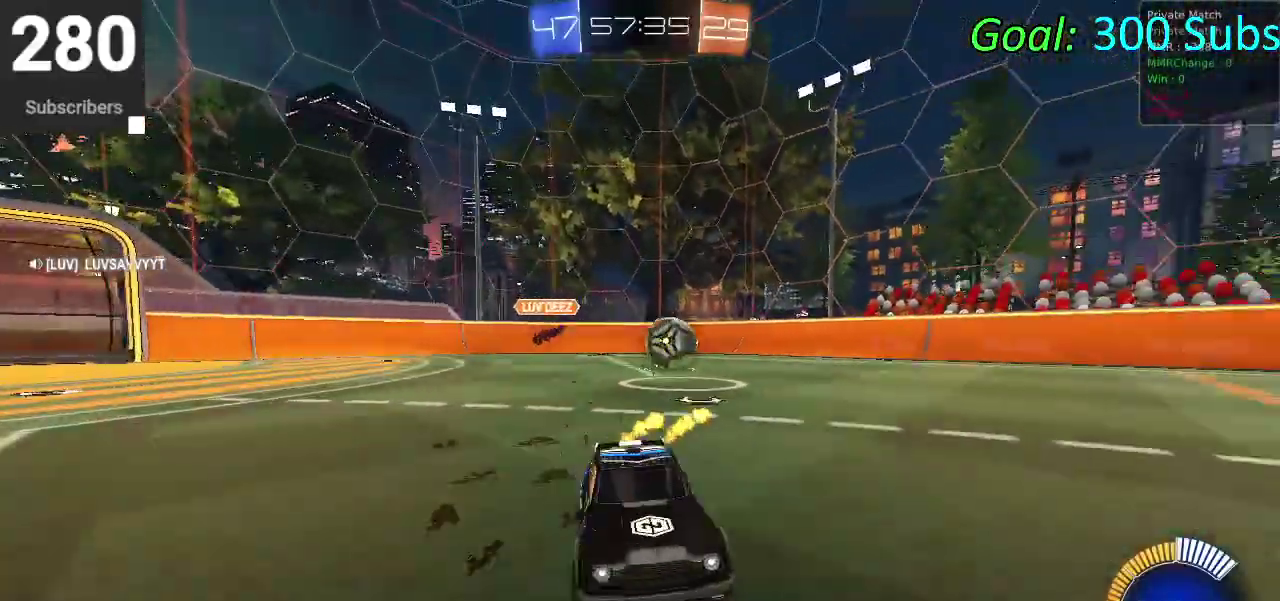
{"buttons": ["R2"], "left_stick": "left", "right_stick": "center", "events": [[317, "CIRCLE", "up"]]}
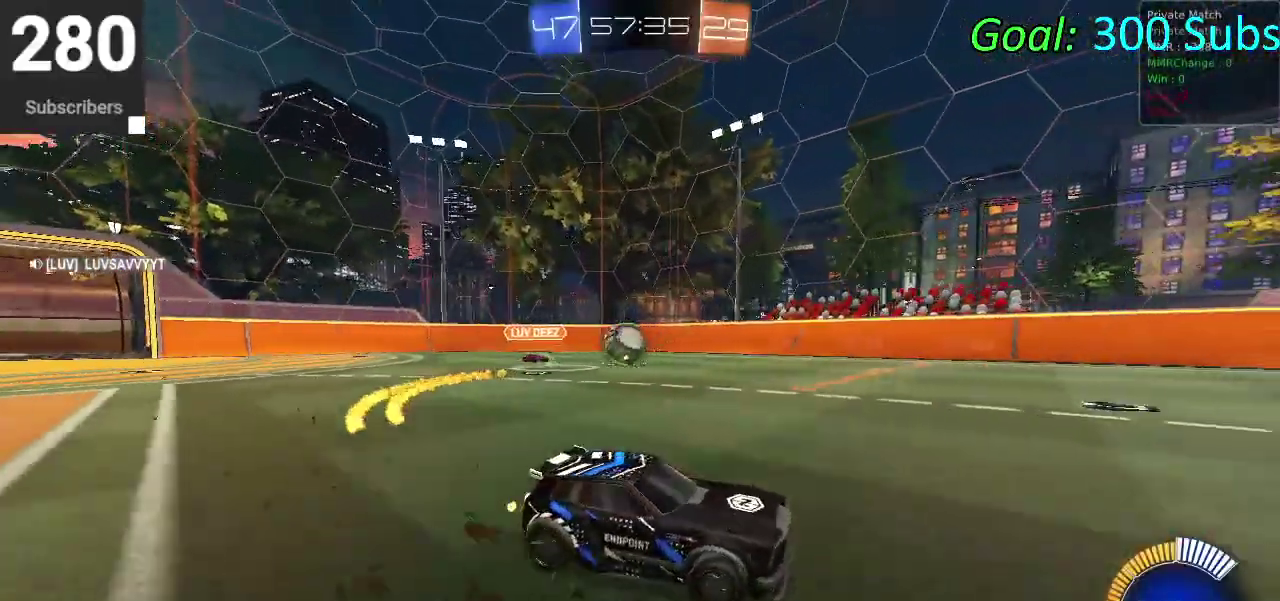
{"buttons": ["CIRCLE", "R2"], "left_stick": "center", "right_stick": "center", "events": [[50, "R2", "up"], [117, "L2", "down"], [300, "L2", "up"], [333, "R2", "down"], [333, "left_stick", "center"], [467, "CIRCLE", "down"]]}
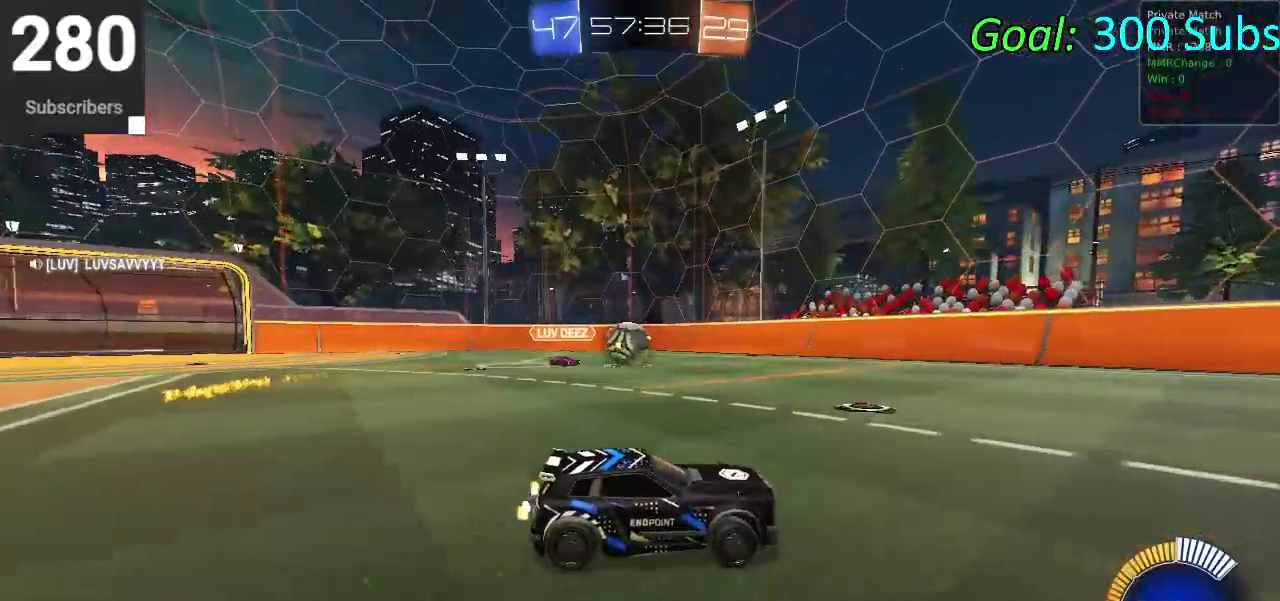
{"buttons": [], "left_stick": "left", "right_stick": "center", "events": [[183, "CIRCLE", "up"], [200, "R2", "up"], [350, "left_stick", "left"]]}
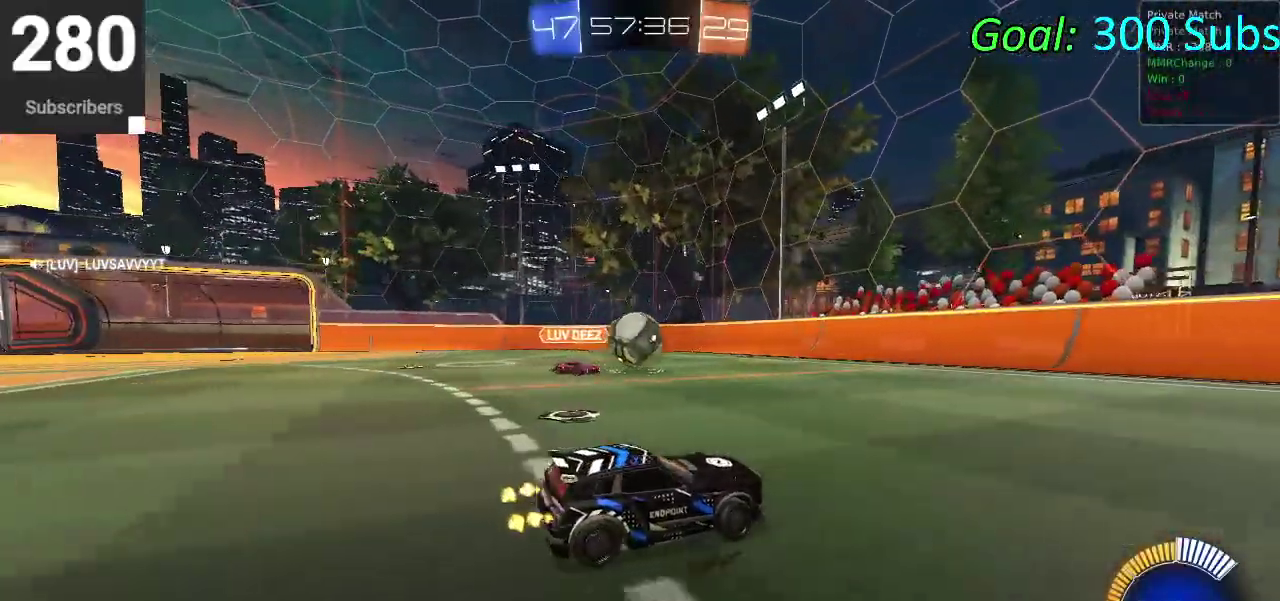
{"buttons": ["CIRCLE", "R2"], "left_stick": "center", "right_stick": "center", "events": [[83, "left_stick", "center"], [150, "R2", "down"], [183, "CIRCLE", "down"]]}
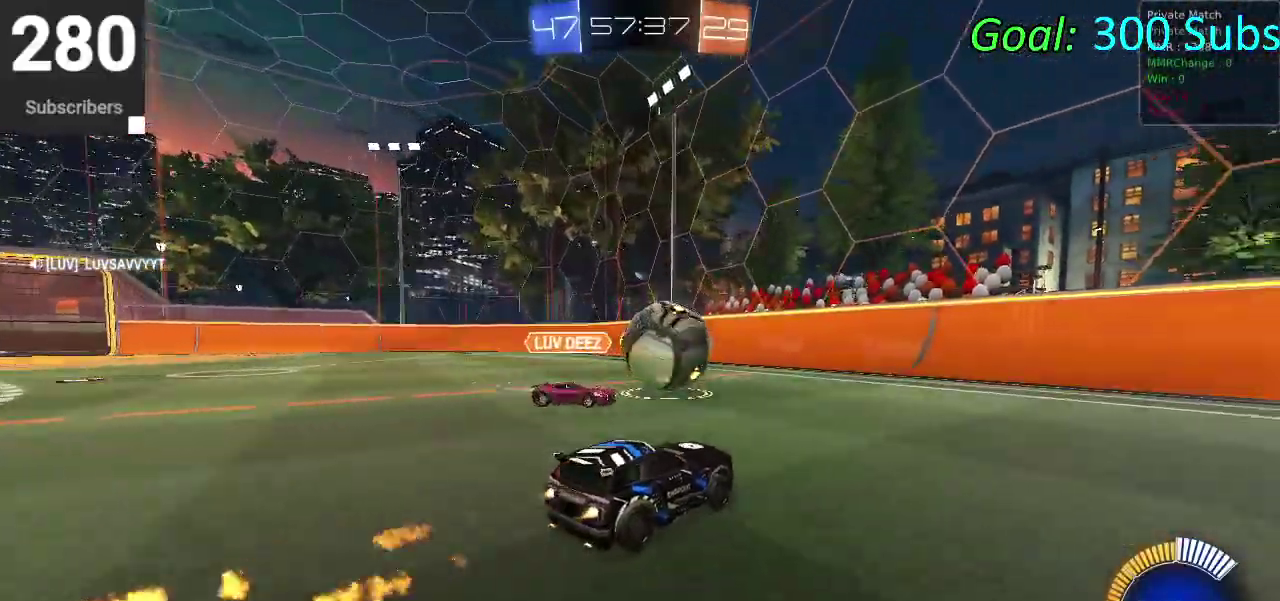
{"buttons": ["CIRCLE", "R2"], "left_stick": "right", "right_stick": "center", "events": [[167, "left_stick", "right"]]}
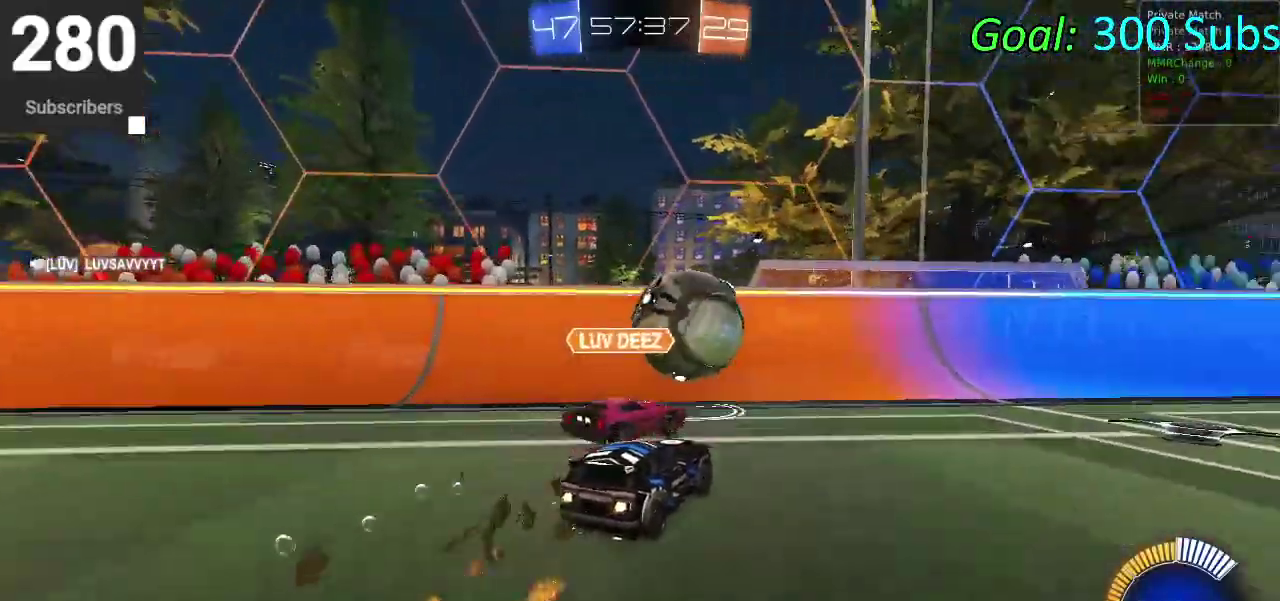
{"buttons": ["R2"], "left_stick": "center", "right_stick": "center", "events": [[83, "left_stick", "center"], [150, "CIRCLE", "up"], [183, "R2", "up"], [217, "L2", "down"], [350, "R2", "down"], [433, "L2", "up"]]}
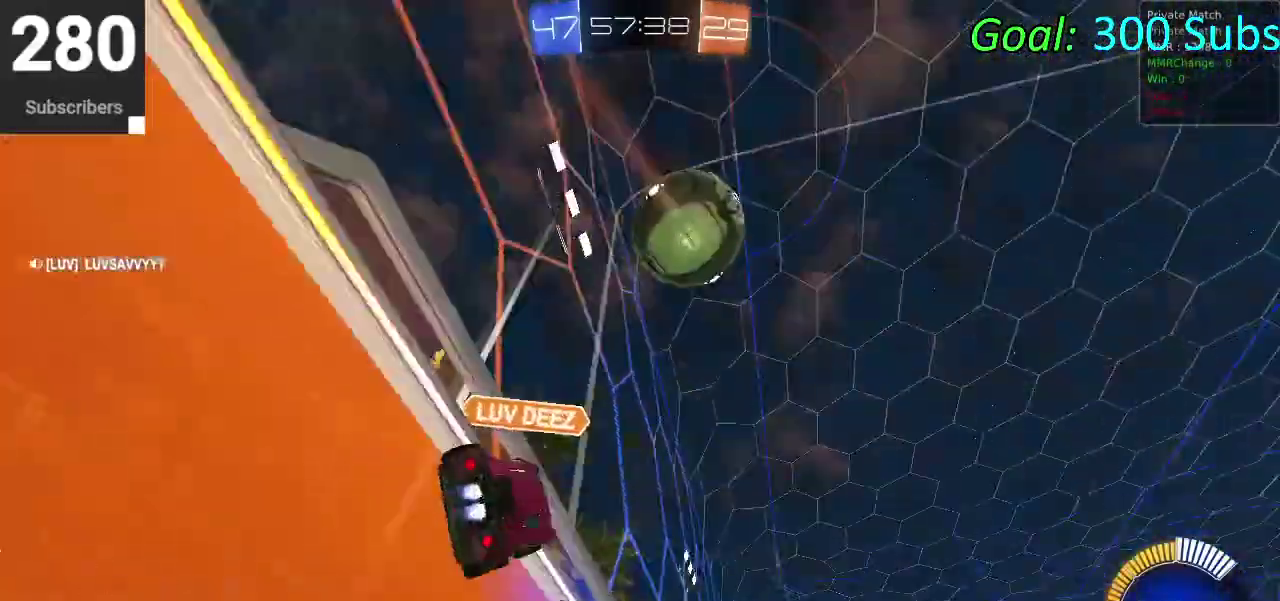
{"buttons": ["R2"], "left_stick": "center", "right_stick": "center", "events": [[100, "CIRCLE", "down"], [400, "CIRCLE", "up"]]}
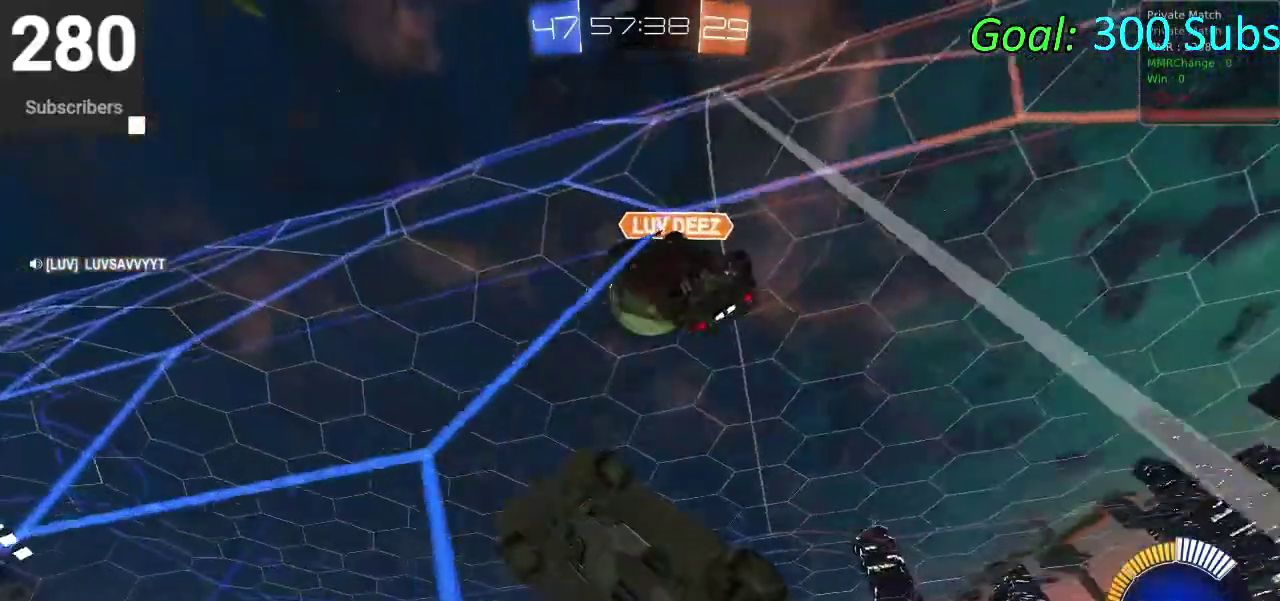
{"buttons": ["R2"], "left_stick": "right", "right_stick": "center", "events": [[400, "left_stick", "up-right"], [500, "left_stick", "right"]]}